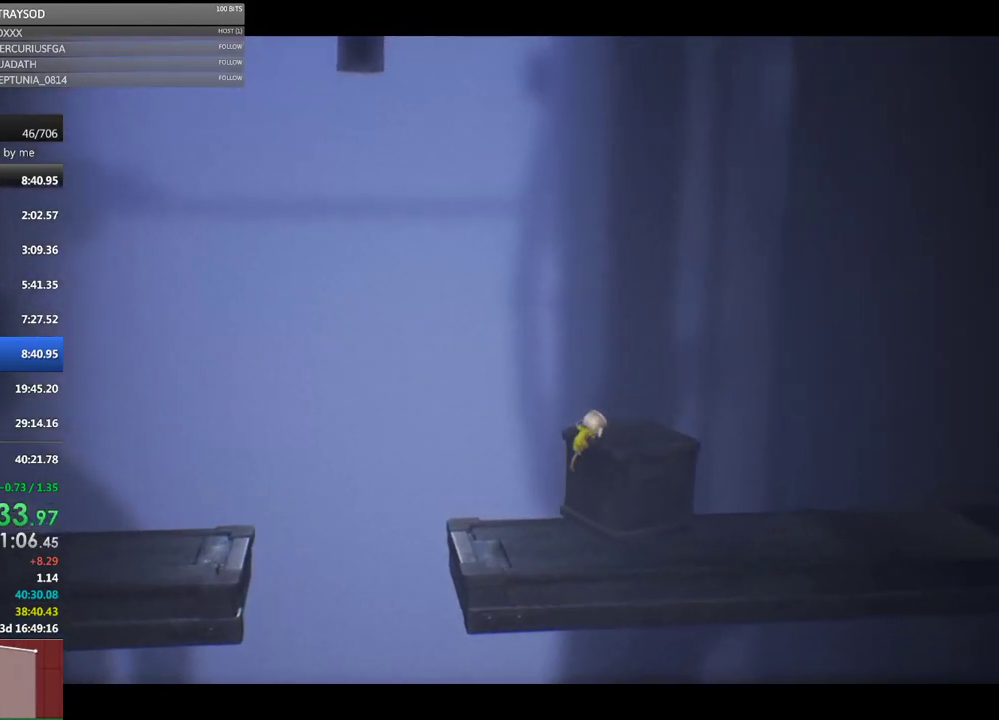
Gameplay with a controller (Xbox layout); each line is a JSON object with the inputs held at the frame after it. "events" lists button and stick changes between this image and that frame as [ms after this image, input, new state], when the widget could be followed in between. Not read: R3 right_stick.
{"buttons": [], "left_stick": "up-right", "events": []}
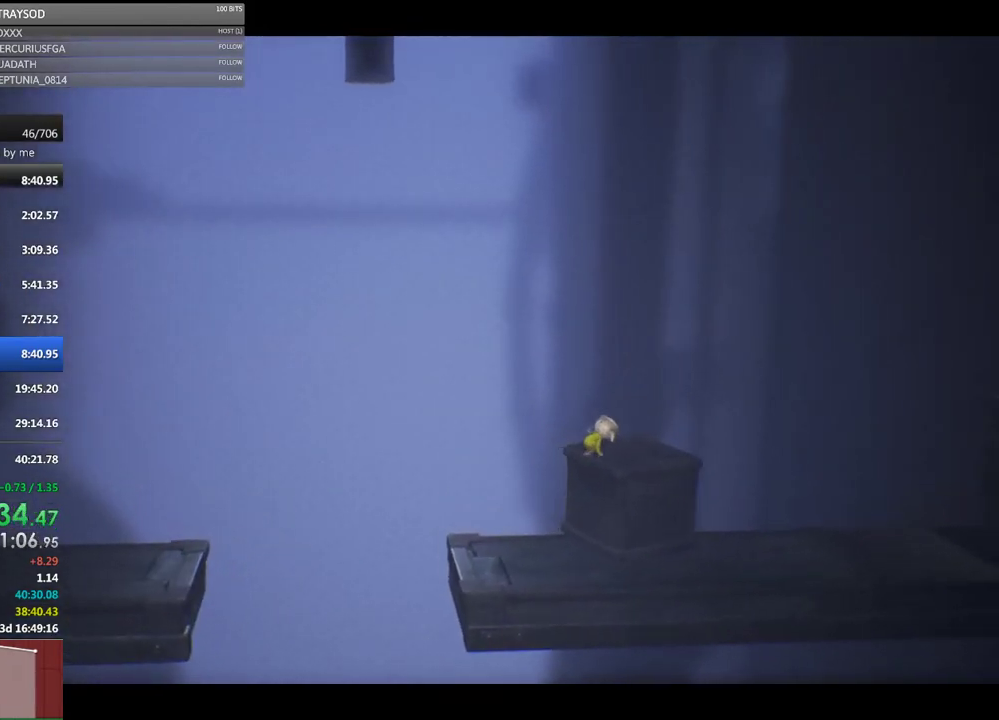
{"buttons": [], "left_stick": "center", "events": [[133, "left_stick", "center"]]}
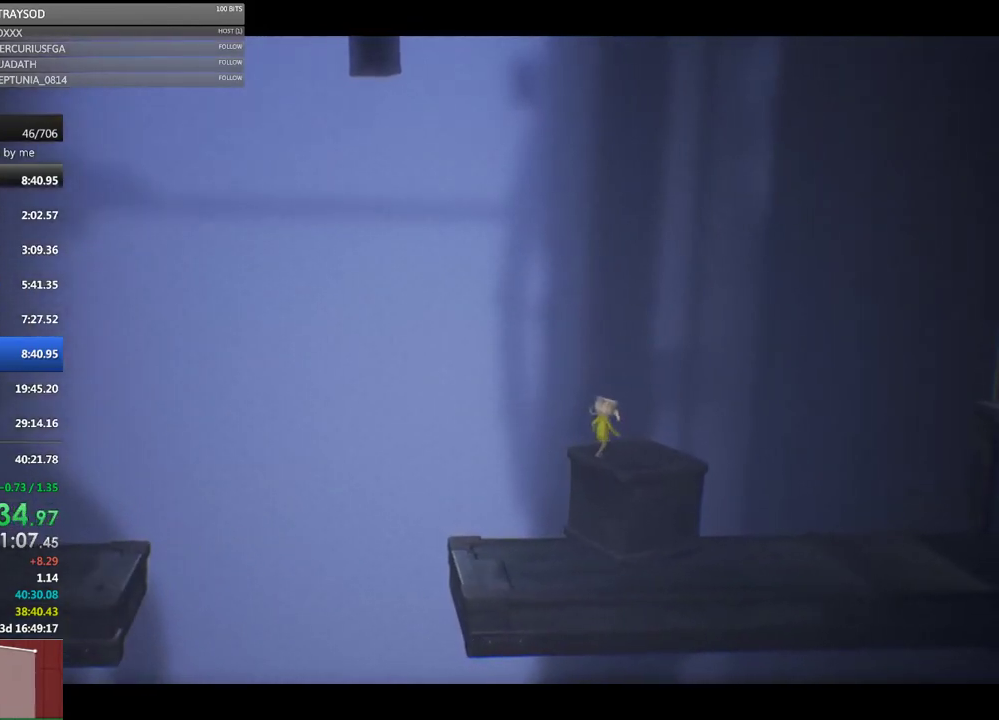
{"buttons": [], "left_stick": "center", "events": [[100, "left_stick", "right"], [267, "left_stick", "center"]]}
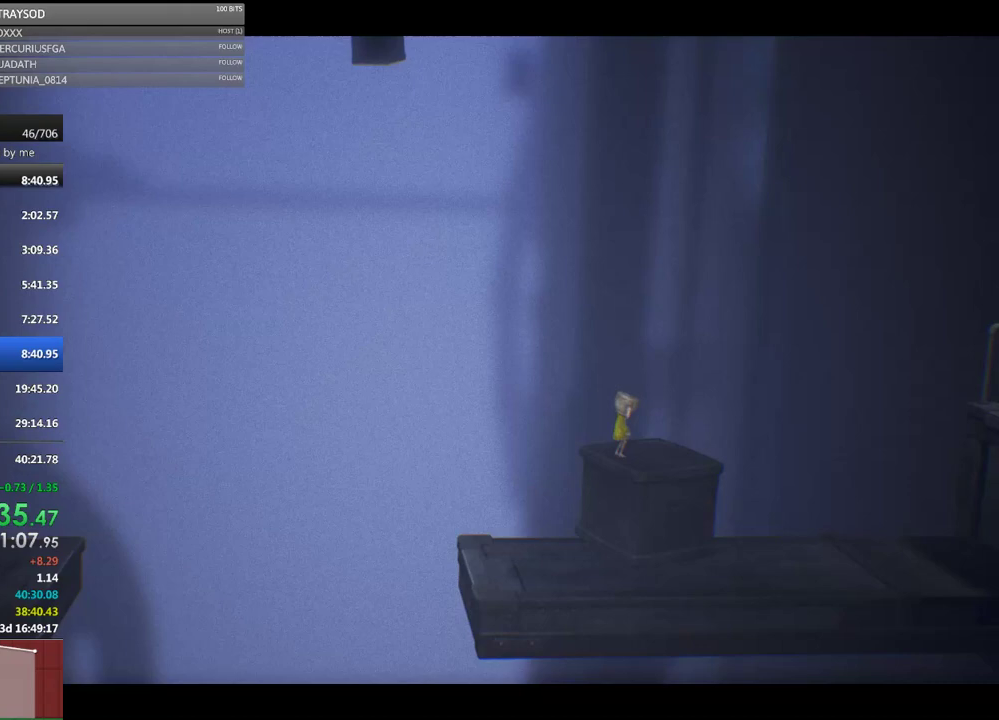
{"buttons": [], "left_stick": "center", "events": []}
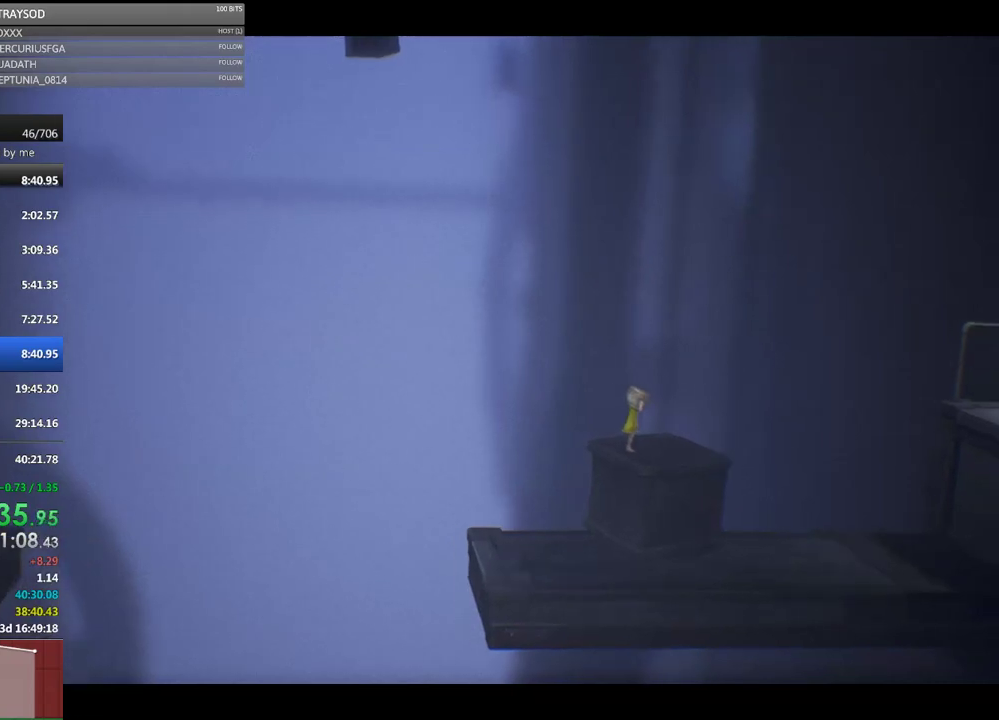
{"buttons": [], "left_stick": "center", "events": []}
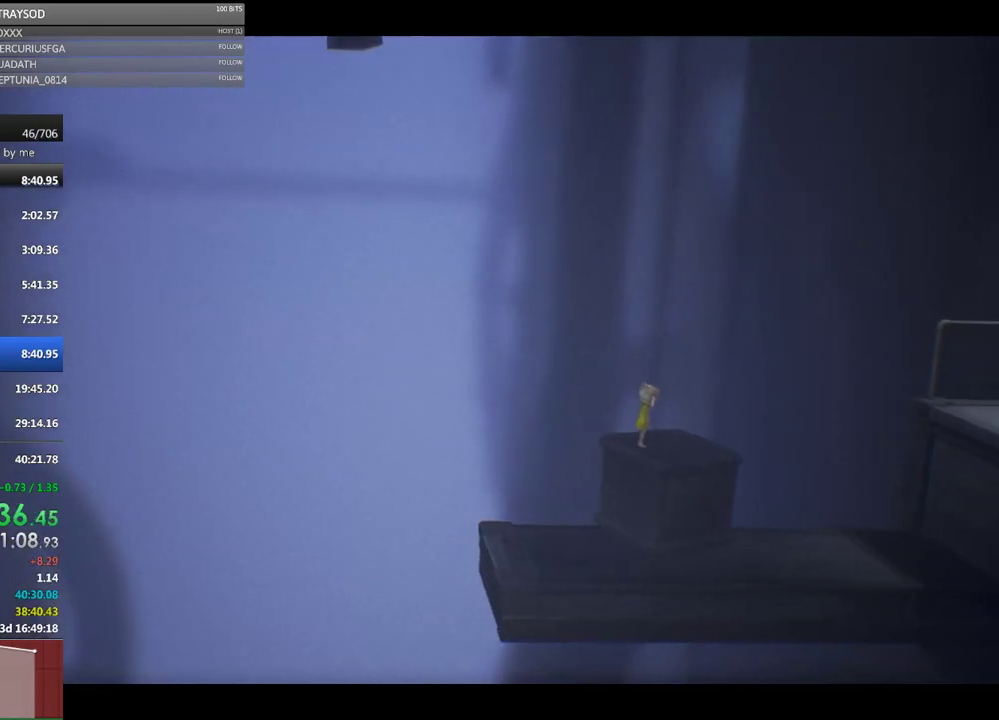
{"buttons": [], "left_stick": "center", "events": []}
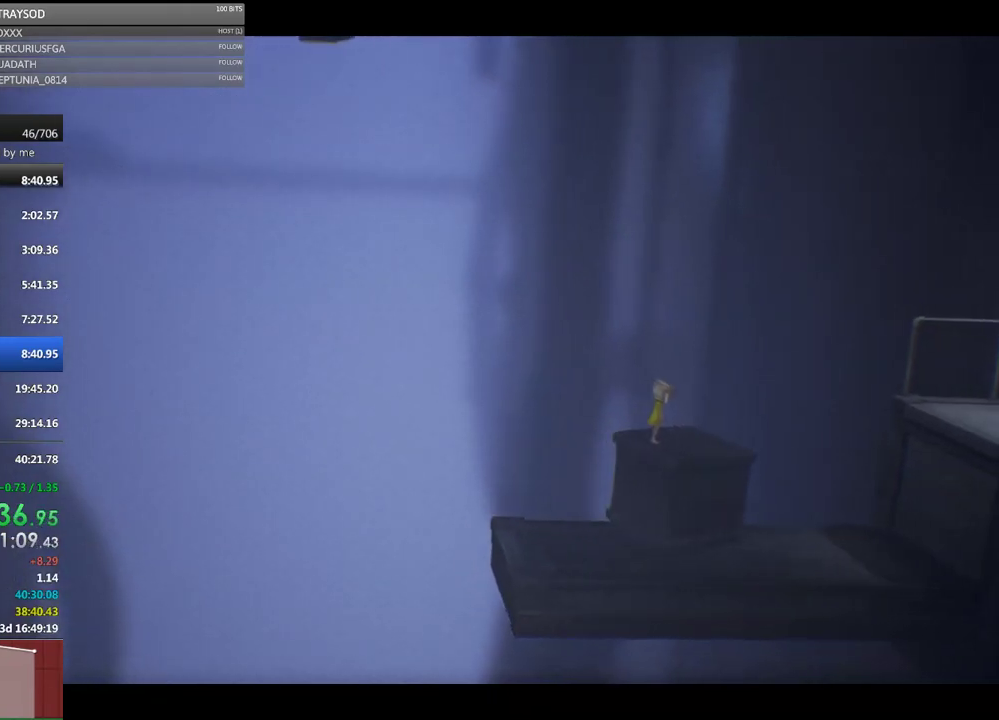
{"buttons": [], "left_stick": "center", "events": []}
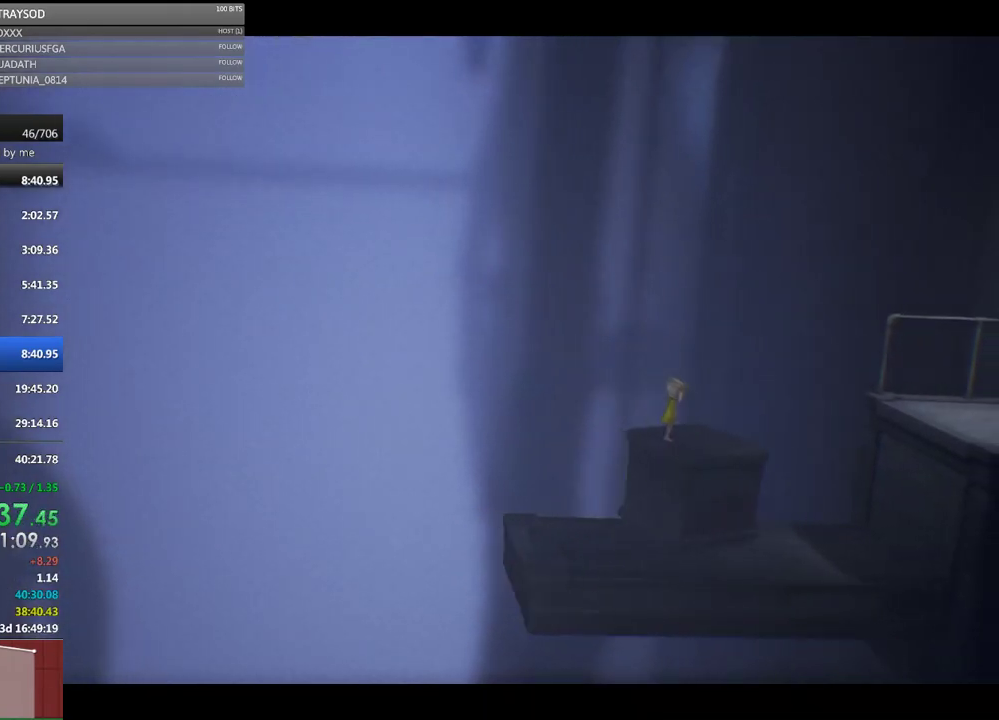
{"buttons": ["X"], "left_stick": "right", "events": [[33, "X", "down"], [133, "left_stick", "right"]]}
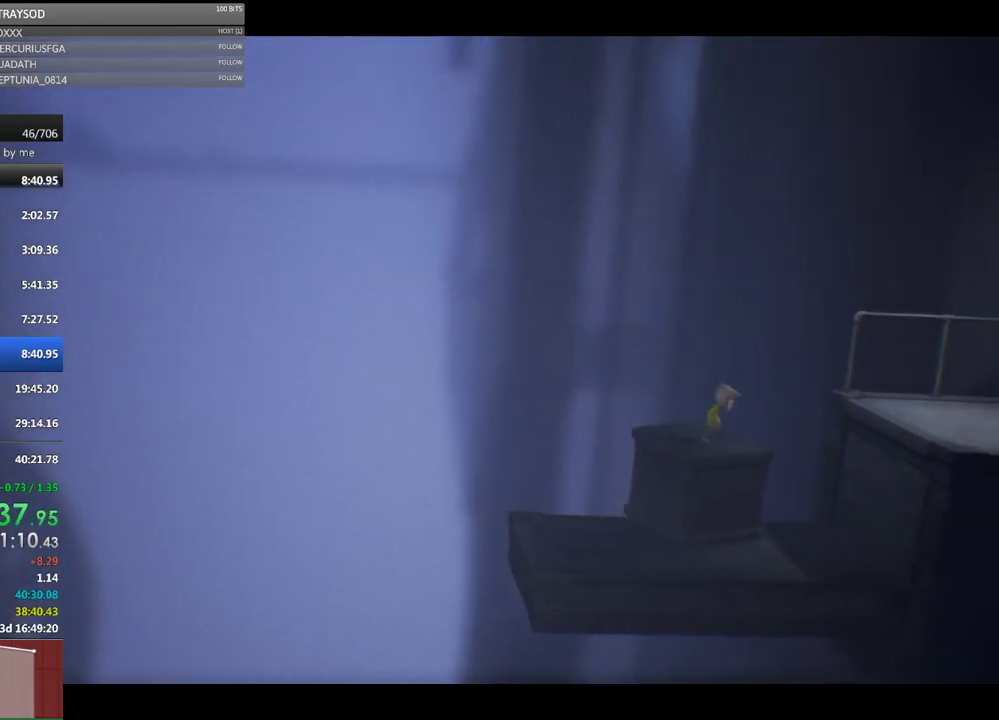
{"buttons": ["A", "X"], "left_stick": "right", "events": [[400, "A", "down"]]}
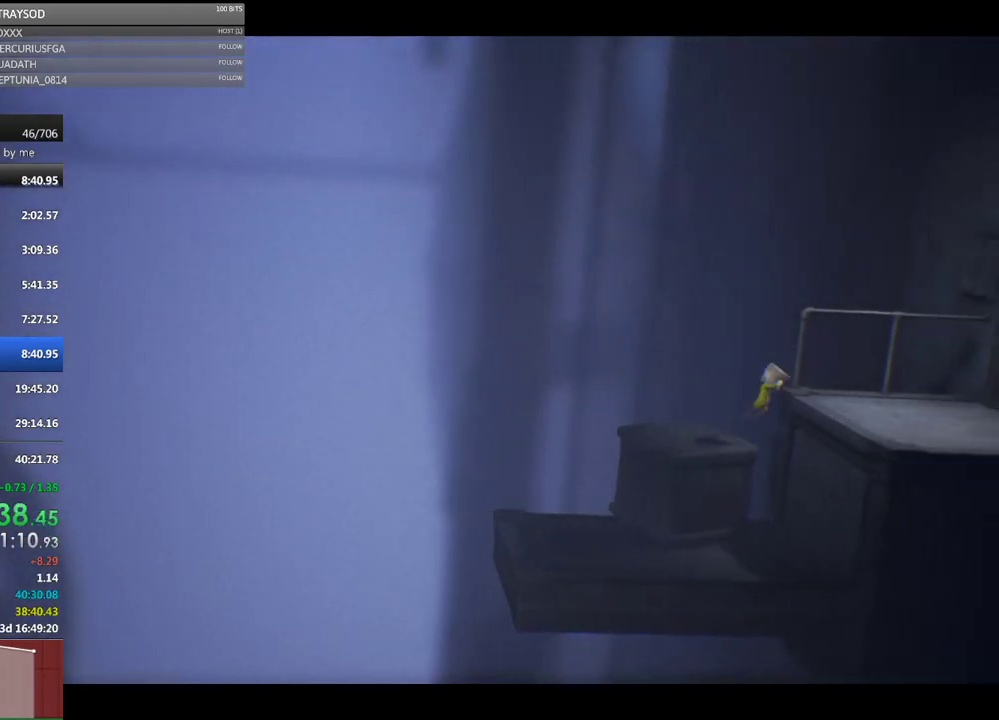
{"buttons": ["X"], "left_stick": "right", "events": [[300, "A", "up"]]}
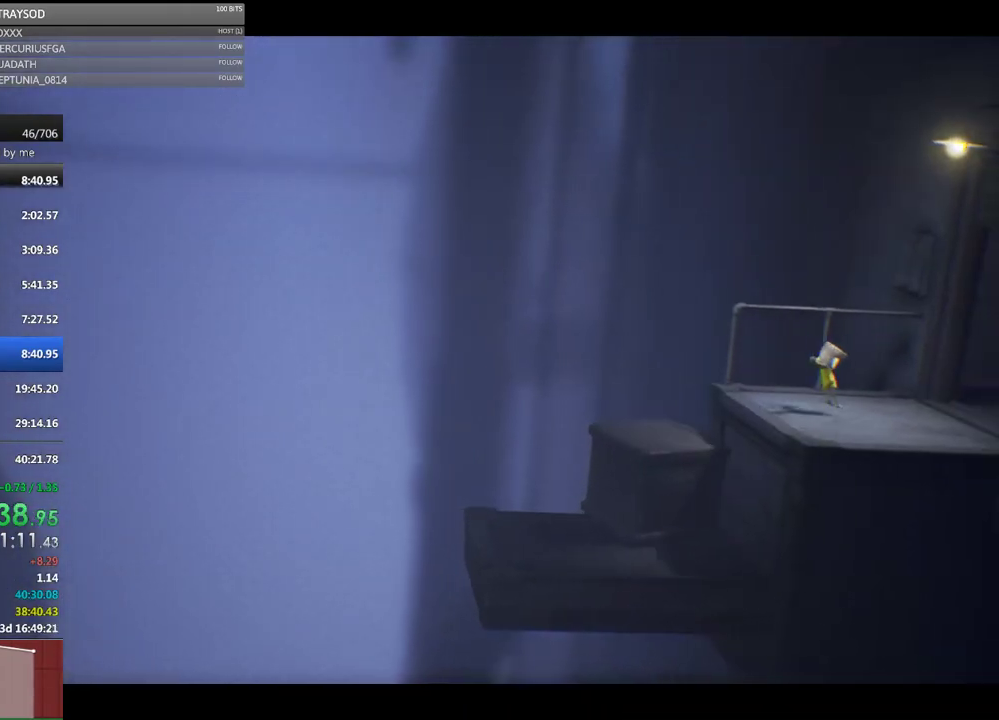
{"buttons": ["X"], "left_stick": "right", "events": []}
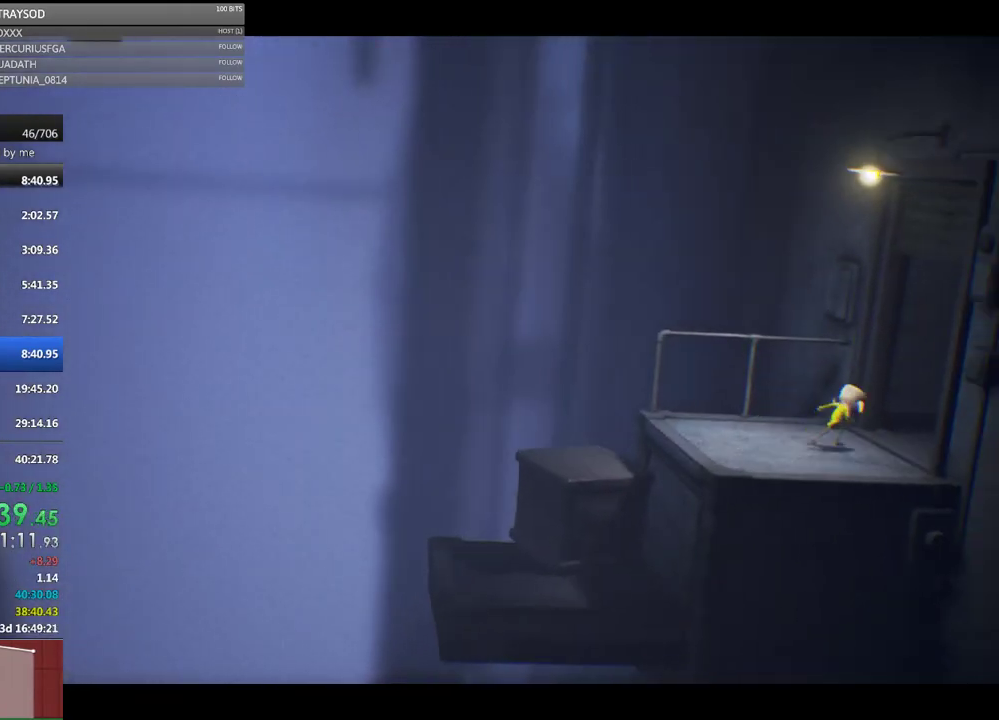
{"buttons": ["X"], "left_stick": "right", "events": []}
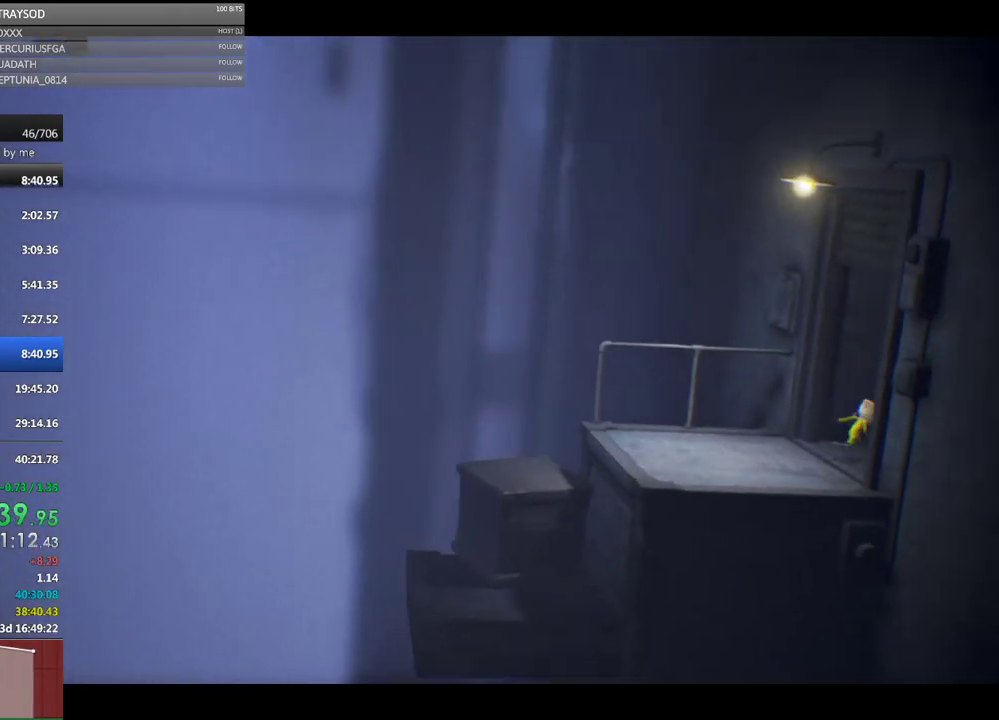
{"buttons": ["X"], "left_stick": "right", "events": []}
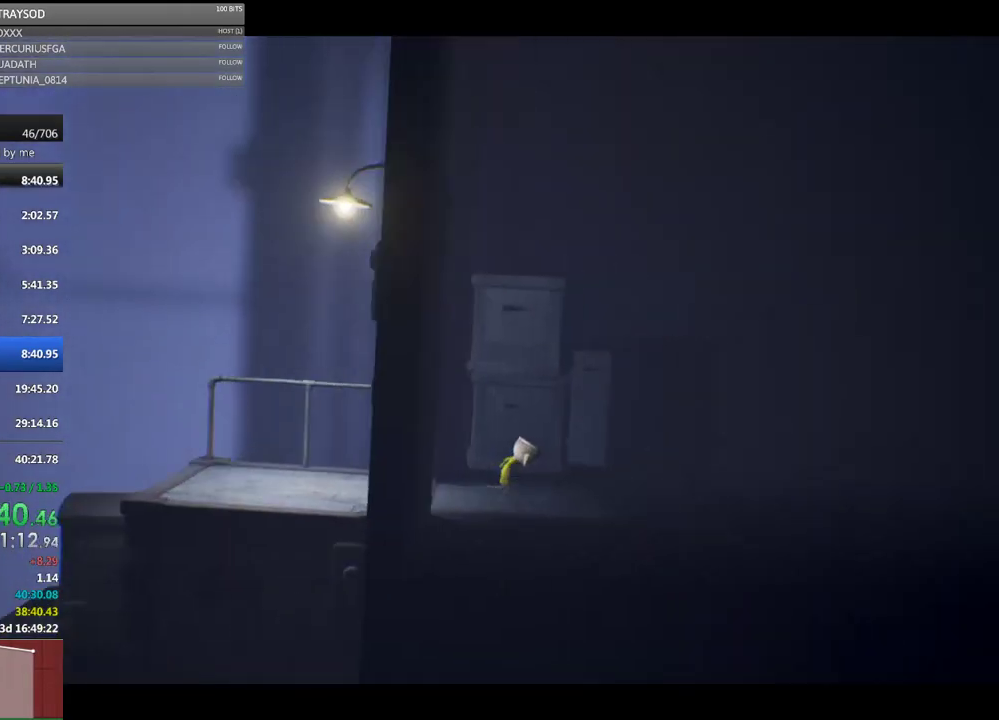
{"buttons": ["X"], "left_stick": "right", "events": []}
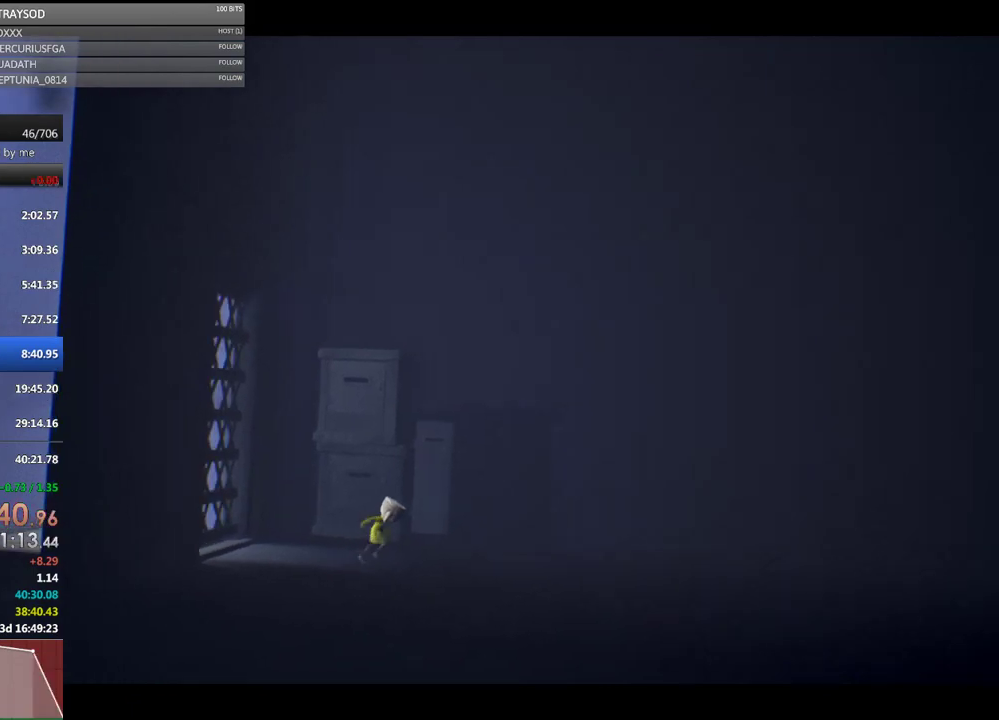
{"buttons": ["X"], "left_stick": "right", "events": []}
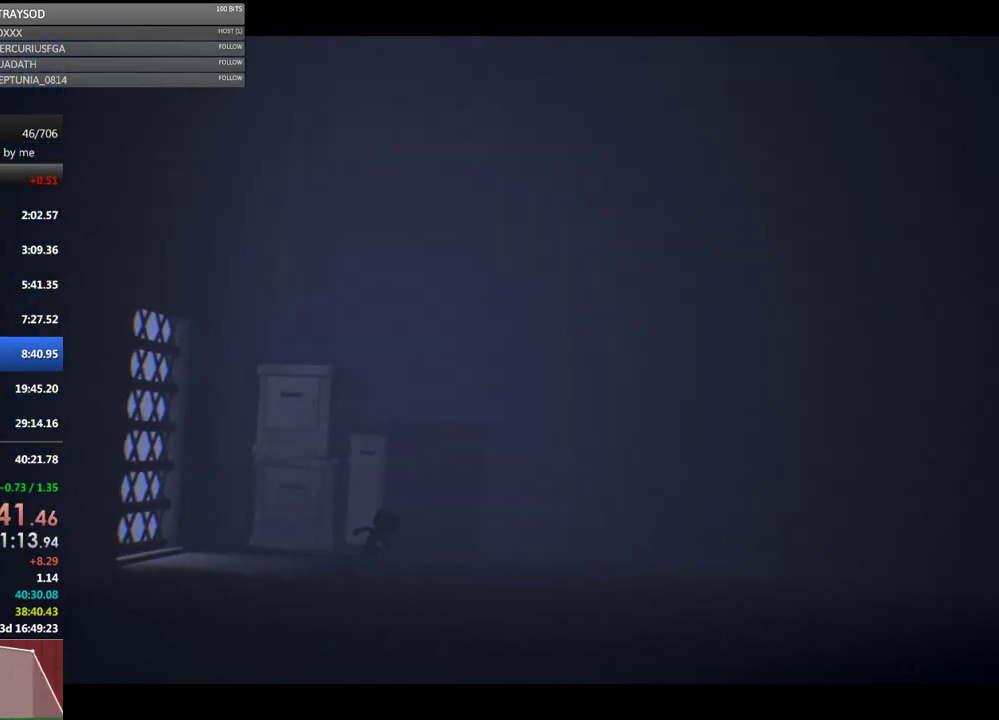
{"buttons": ["X"], "left_stick": "right", "events": []}
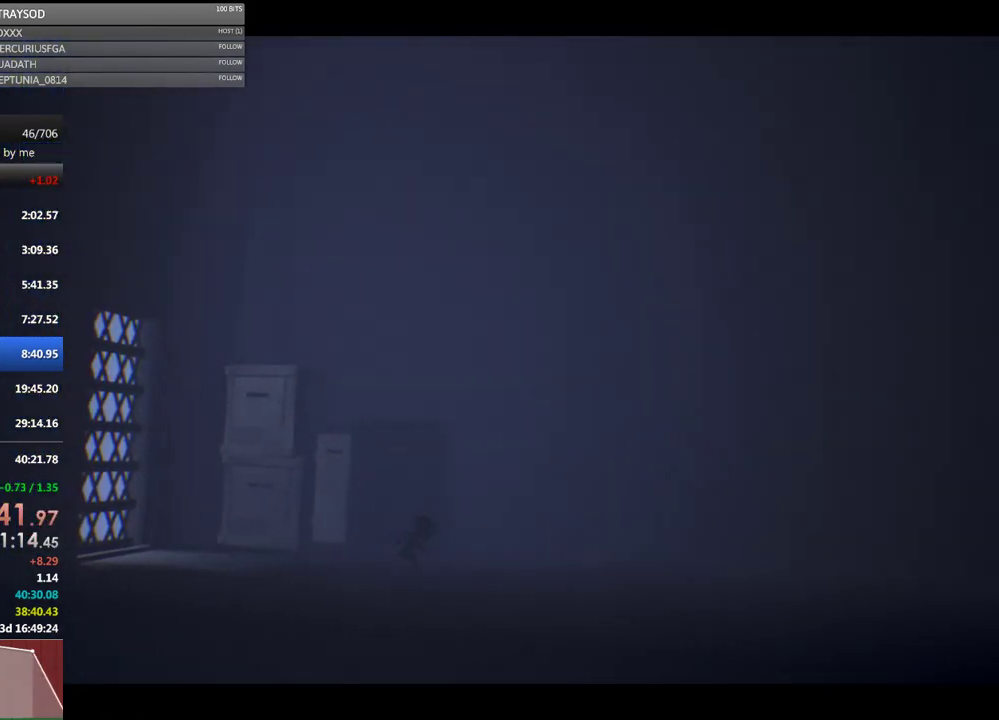
{"buttons": ["X"], "left_stick": "right", "events": []}
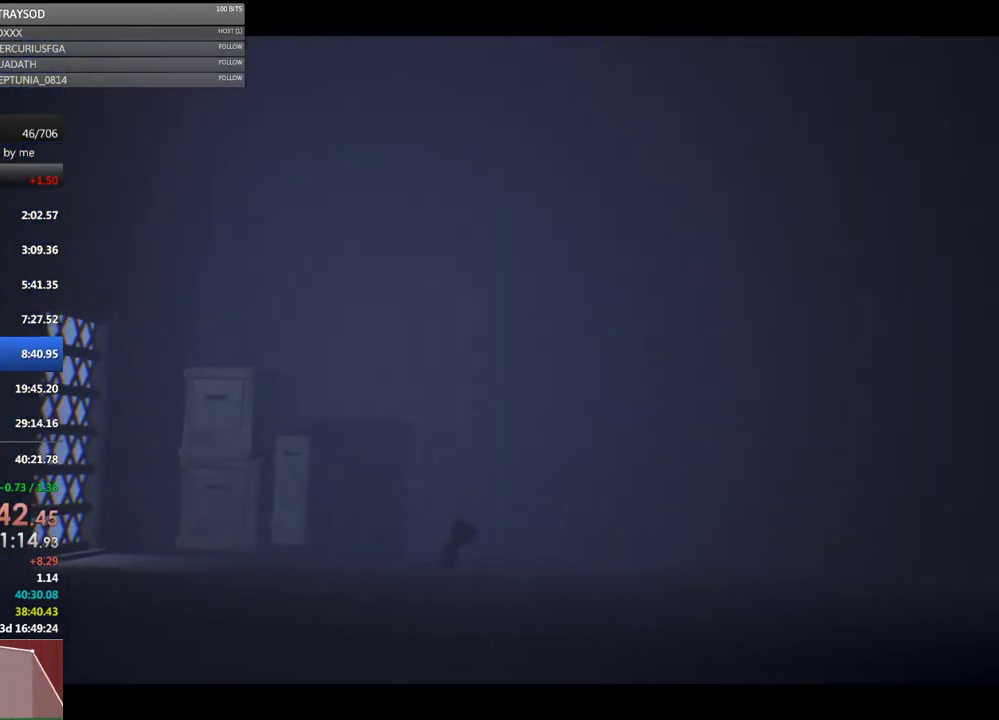
{"buttons": ["X"], "left_stick": "right", "events": []}
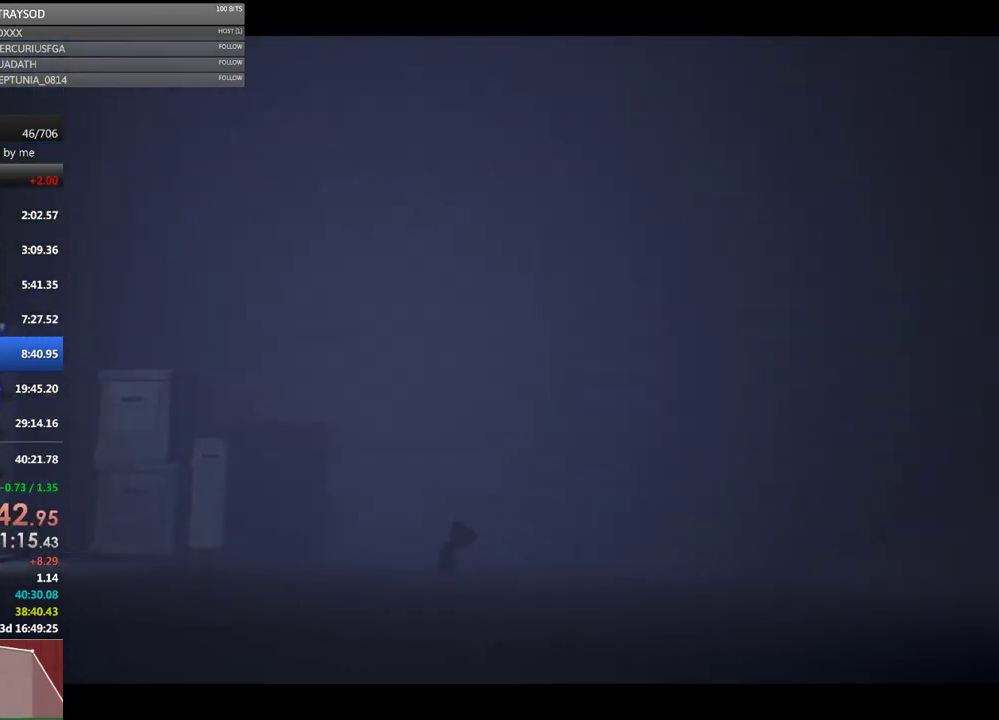
{"buttons": ["X"], "left_stick": "right", "events": []}
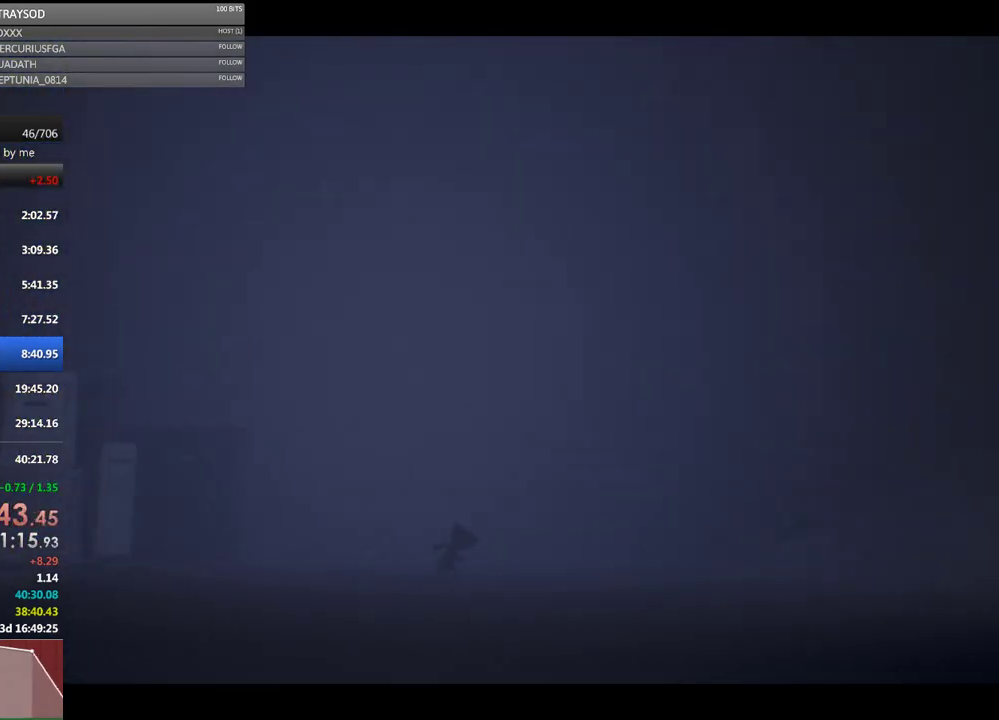
{"buttons": ["X"], "left_stick": "right", "events": []}
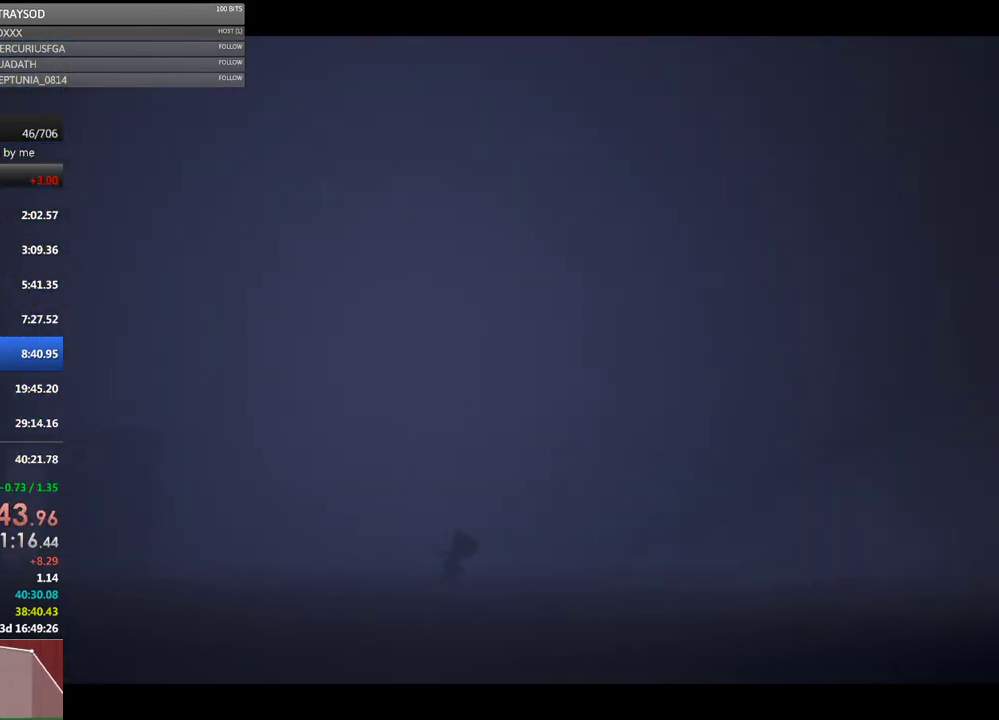
{"buttons": ["A", "X"], "left_stick": "right", "events": [[467, "A", "down"]]}
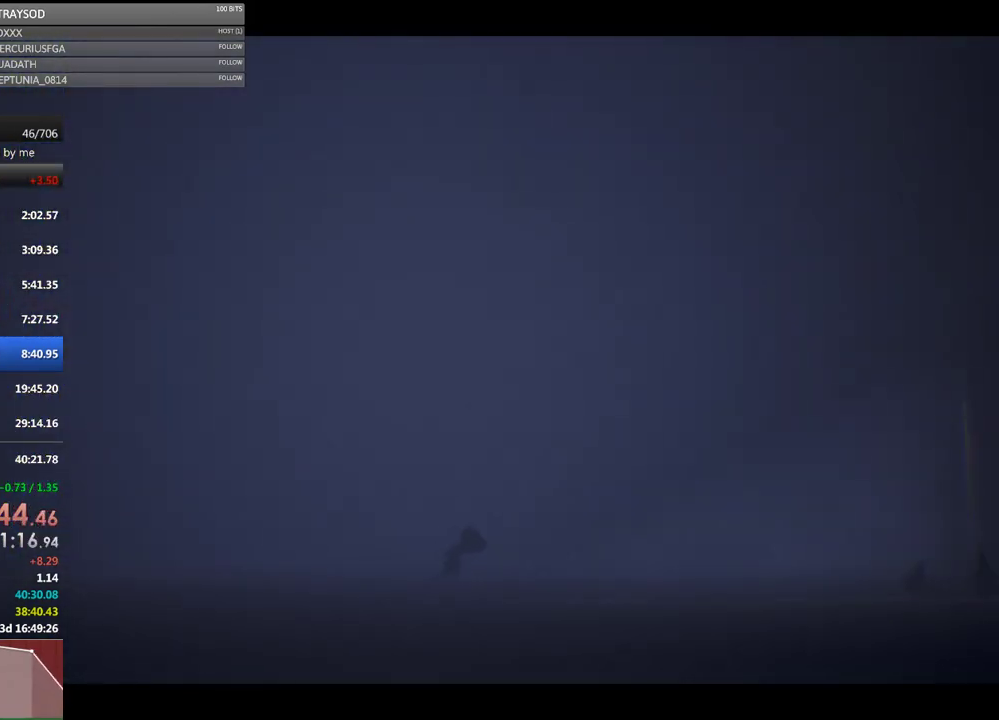
{"buttons": ["X"], "left_stick": "right", "events": [[267, "A", "up"]]}
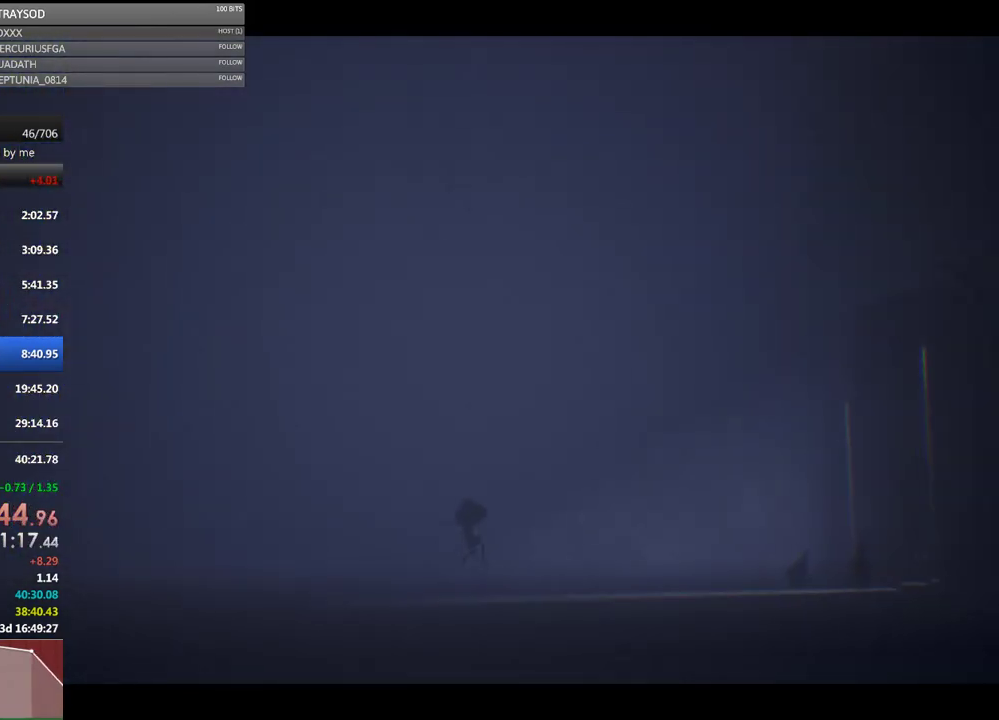
{"buttons": ["A", "X"], "left_stick": "right", "events": [[267, "A", "down"]]}
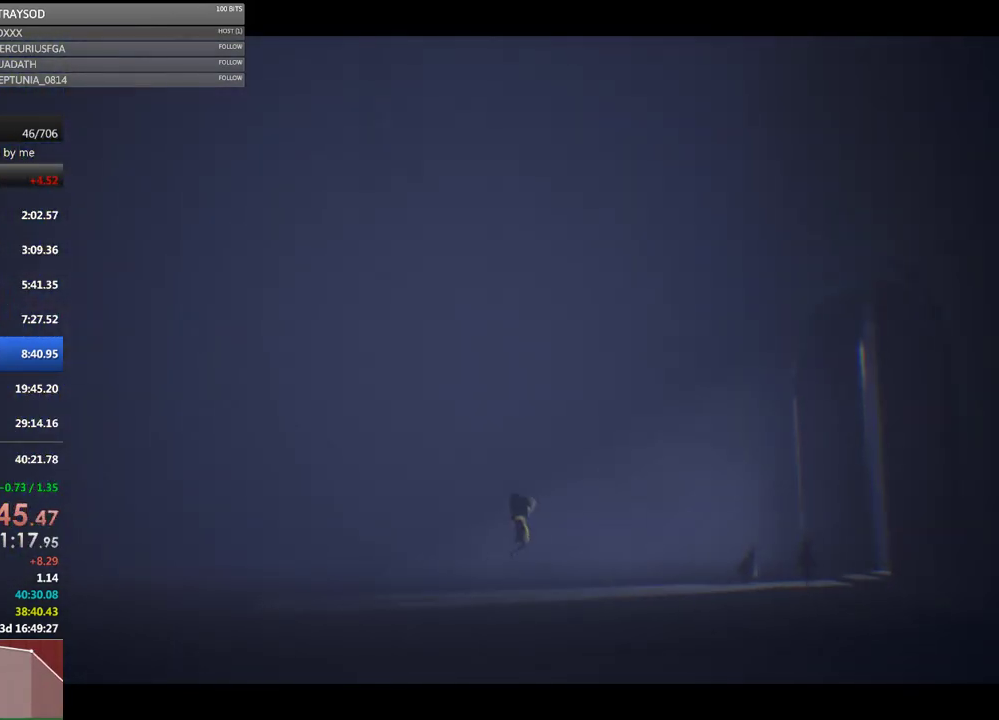
{"buttons": ["X"], "left_stick": "right", "events": [[167, "A", "up"]]}
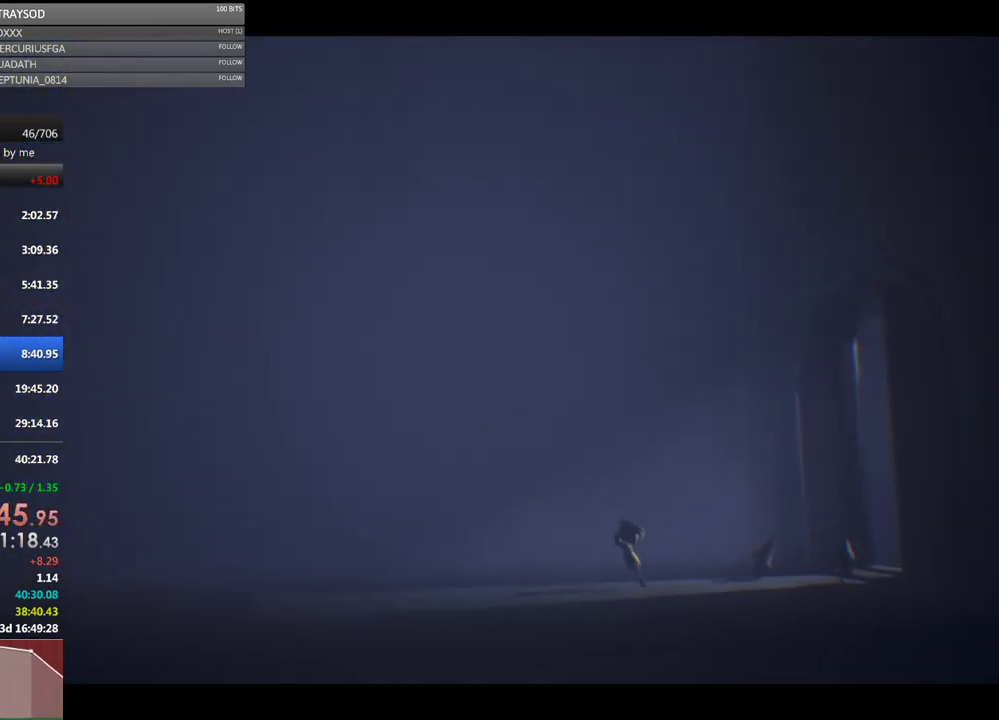
{"buttons": ["X"], "left_stick": "right", "events": [[67, "A", "down"], [500, "A", "up"]]}
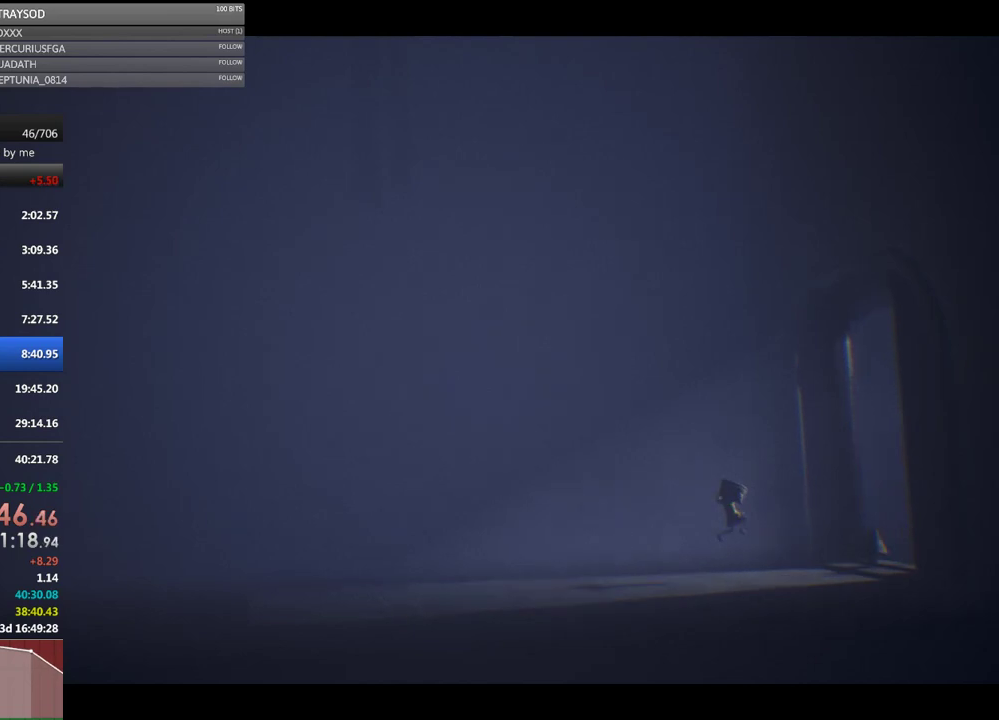
{"buttons": ["A", "X"], "left_stick": "right", "events": [[400, "A", "down"]]}
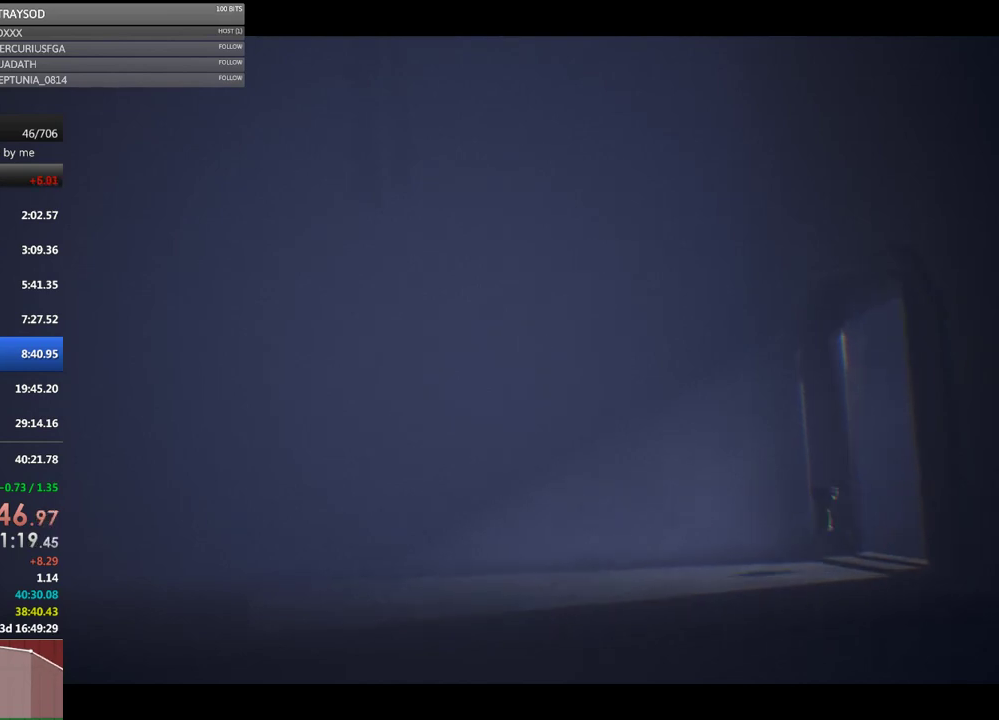
{"buttons": ["X"], "left_stick": "right", "events": [[433, "A", "up"]]}
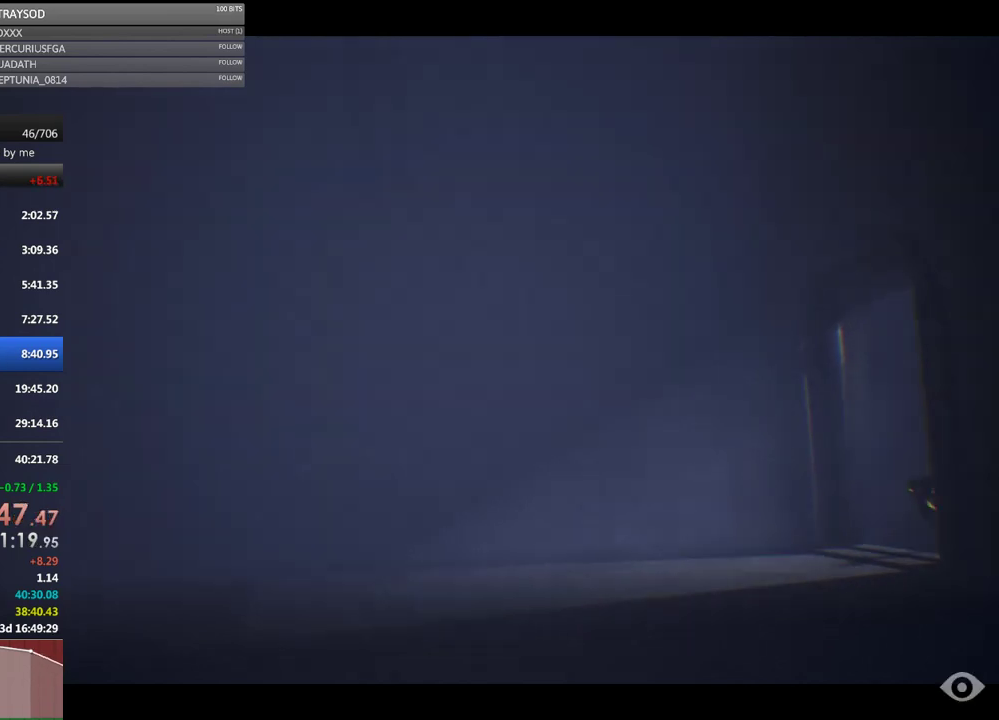
{"buttons": [], "left_stick": "center", "events": [[333, "X", "up"], [500, "left_stick", "center"]]}